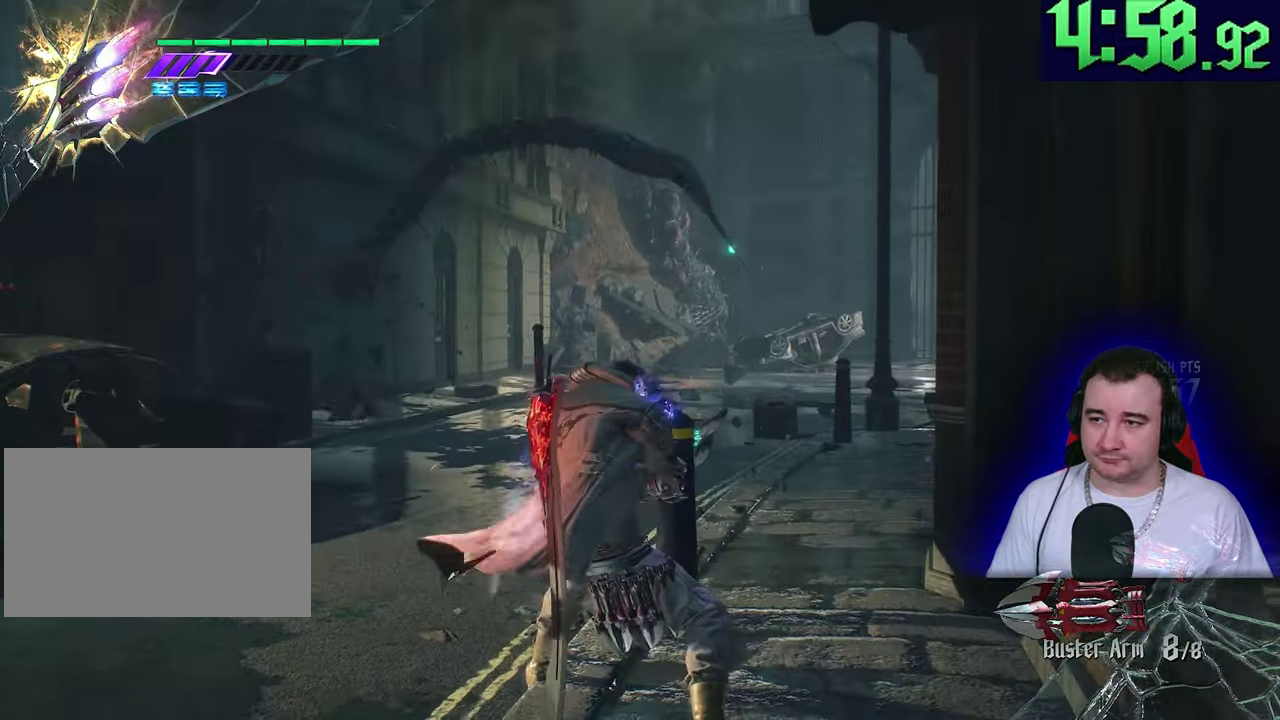
Gameplay with a controller (PlayStation layout); each line is a JSON object with the inputs held at the frame after it. This overlay highlights the sticks when they move; stick clicks (L3) are not distinguishable. This document gives stick clicks only as held states, not as events. Not read: CIRCLE CROSS DPAD_DOWN DPAD_LEFT DPAD_RIGHT DPAD_UP L1 R3 START TOUCHPAD TRIANGLE.
{"buttons": ["SQUARE", "L2"], "left_stick": "up"}
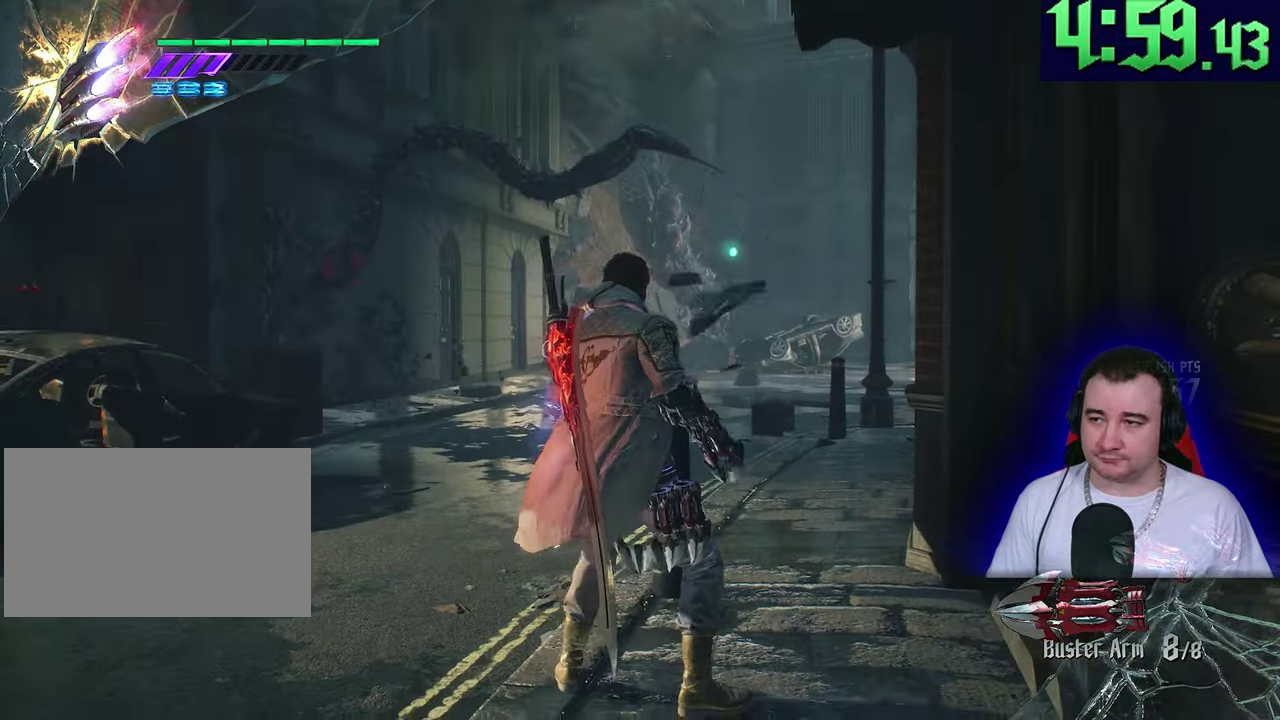
{"buttons": ["SQUARE", "L2"], "left_stick": "up-left"}
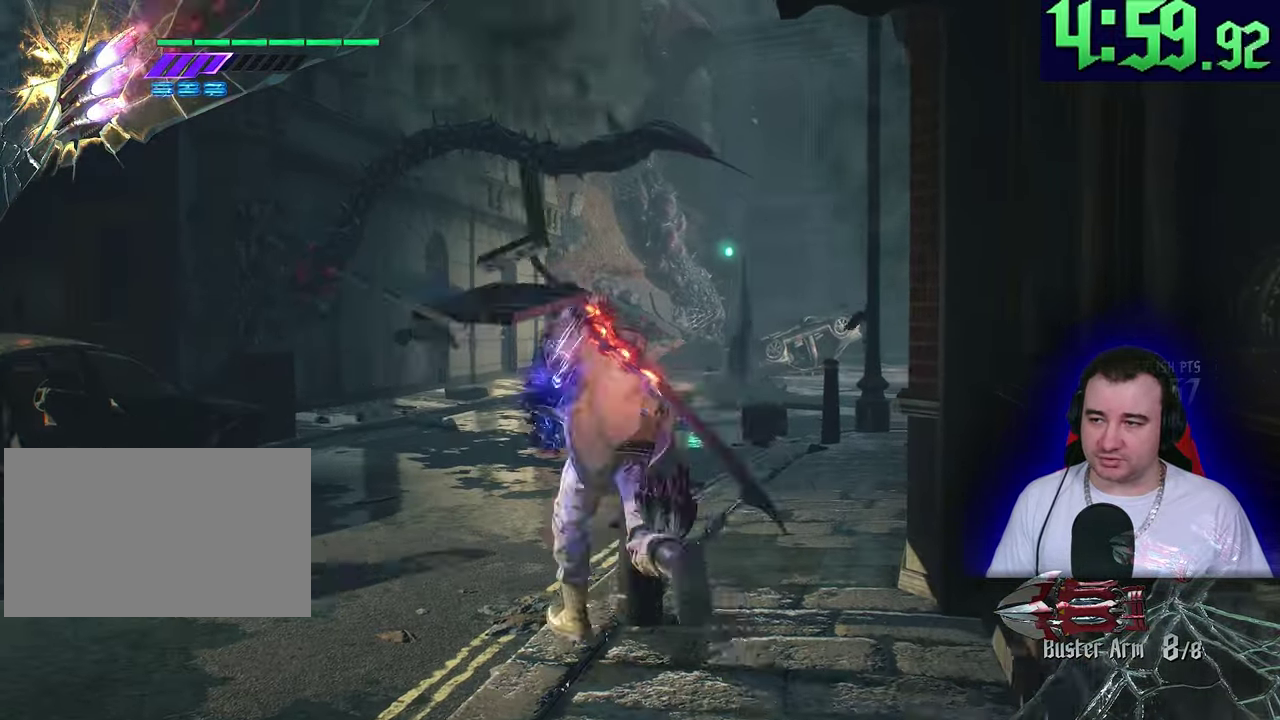
{"buttons": ["SQUARE", "L2"], "left_stick": "up"}
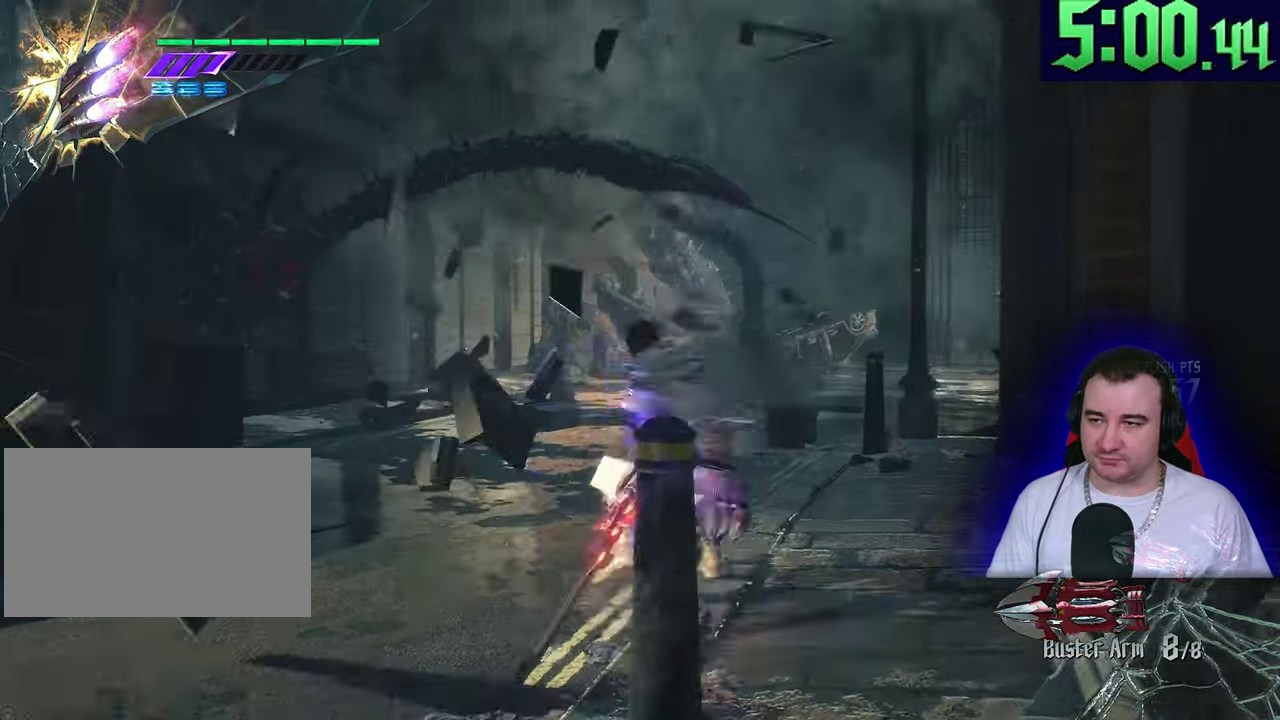
{"buttons": ["SQUARE", "L2", "R2"], "left_stick": "up"}
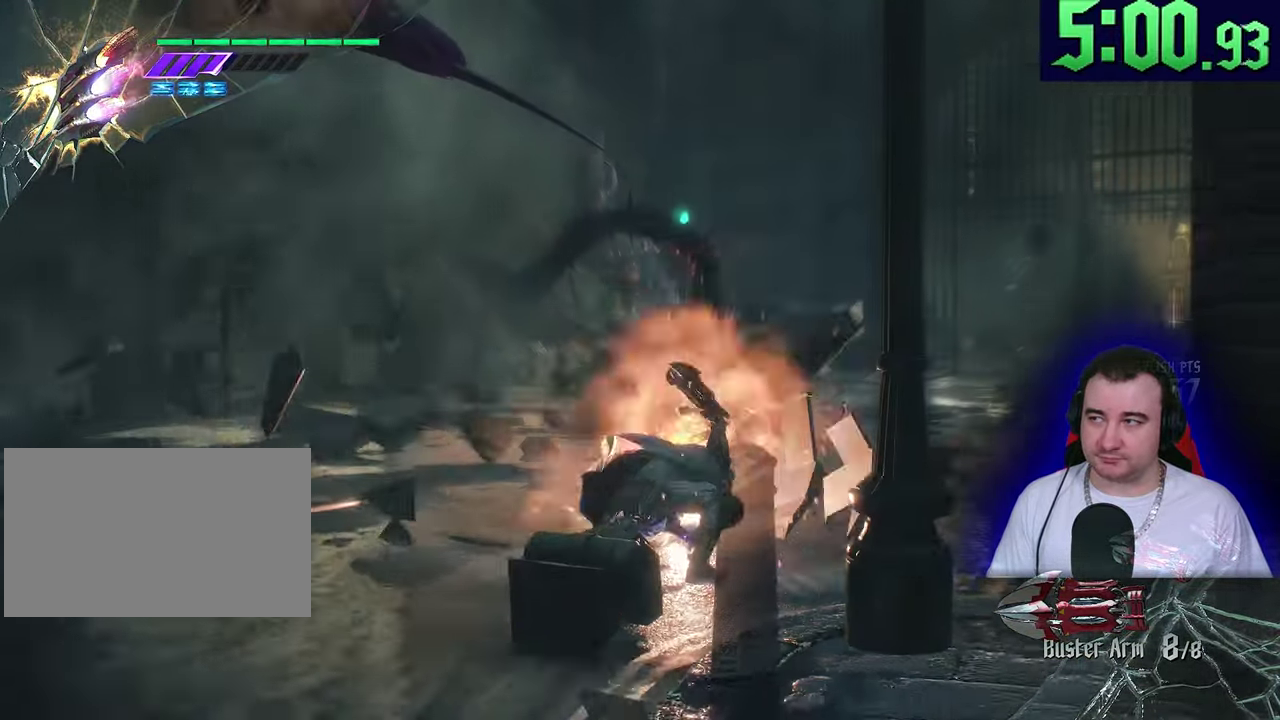
{"buttons": ["SQUARE", "L2", "R2"], "left_stick": "up-right"}